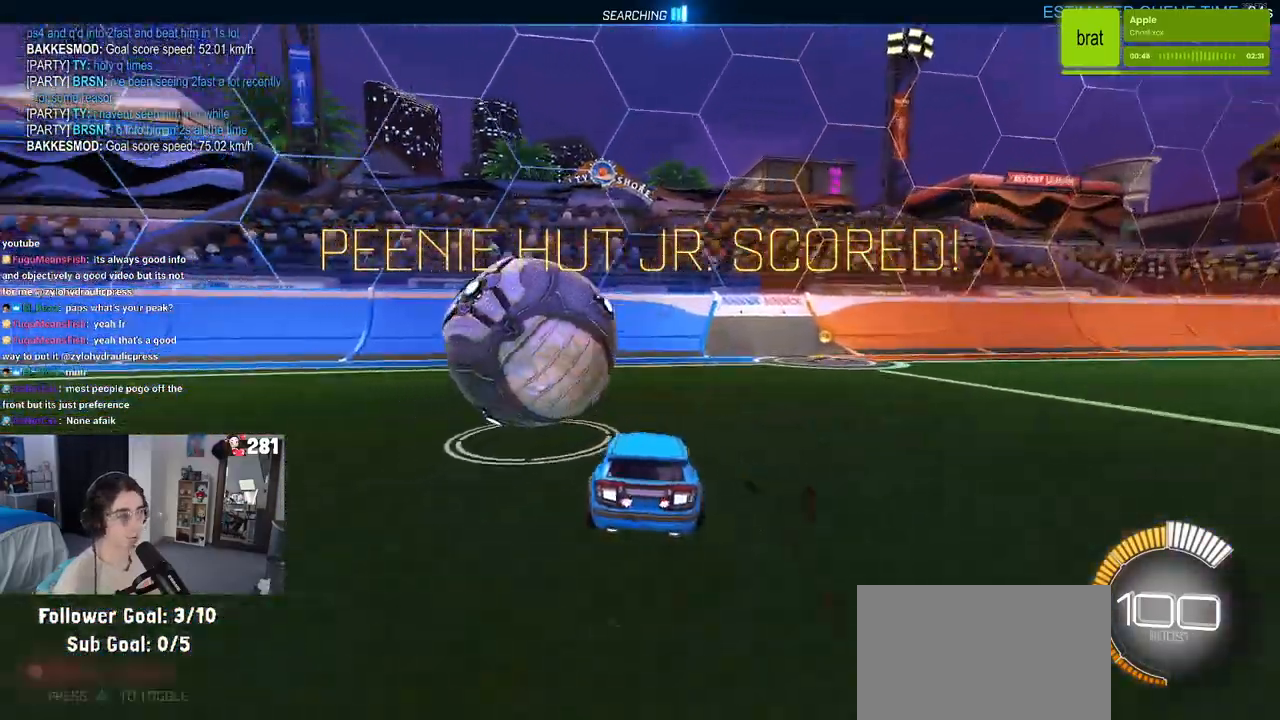
Gameplay with a controller (PlayStation layout); each line is a JSON object with the inputs held at the frame after it. "events" lists button and stick changes between this image and that frame as [ms after this image, input, new state], when the widget could be followed in between. Not read: L1 R1 R2.
{"buttons": [], "left_stick": "center", "right_stick": "center", "events": [[50, "L2", "up"], [83, "TRIANGLE", "up"]]}
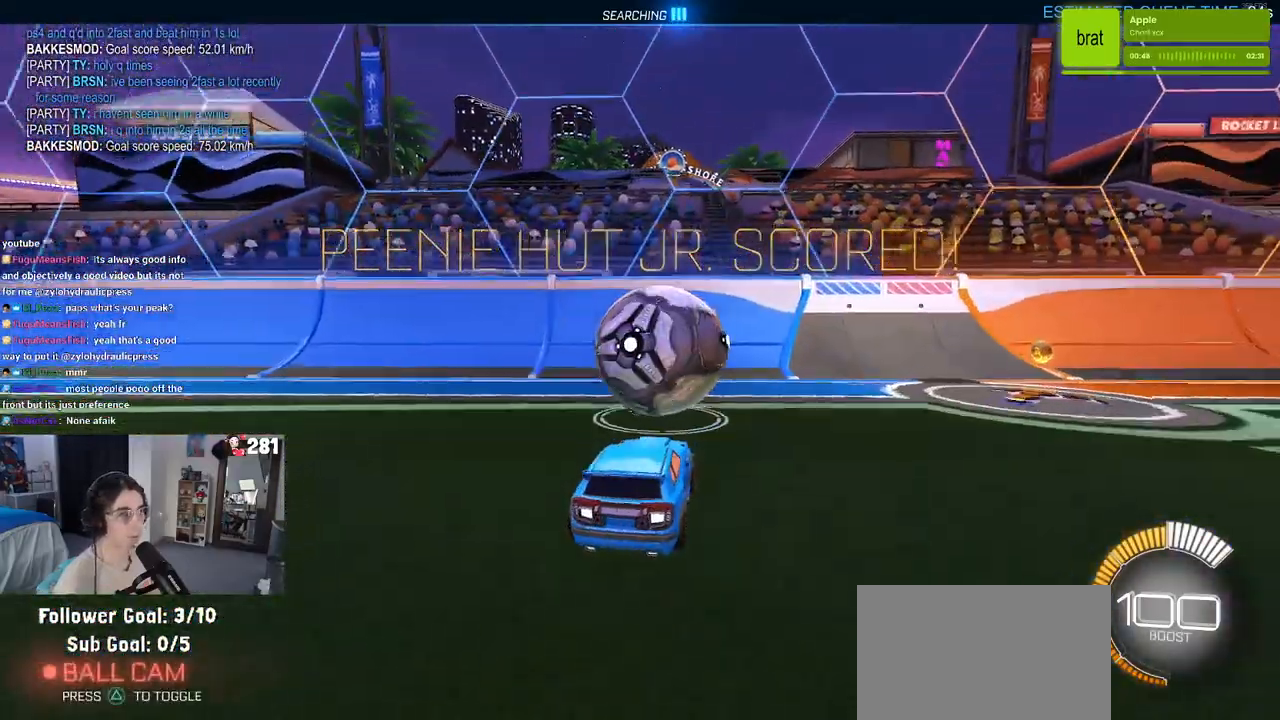
{"buttons": [], "left_stick": "center", "right_stick": "center", "events": [[233, "left_stick", "right"], [333, "left_stick", "center"]]}
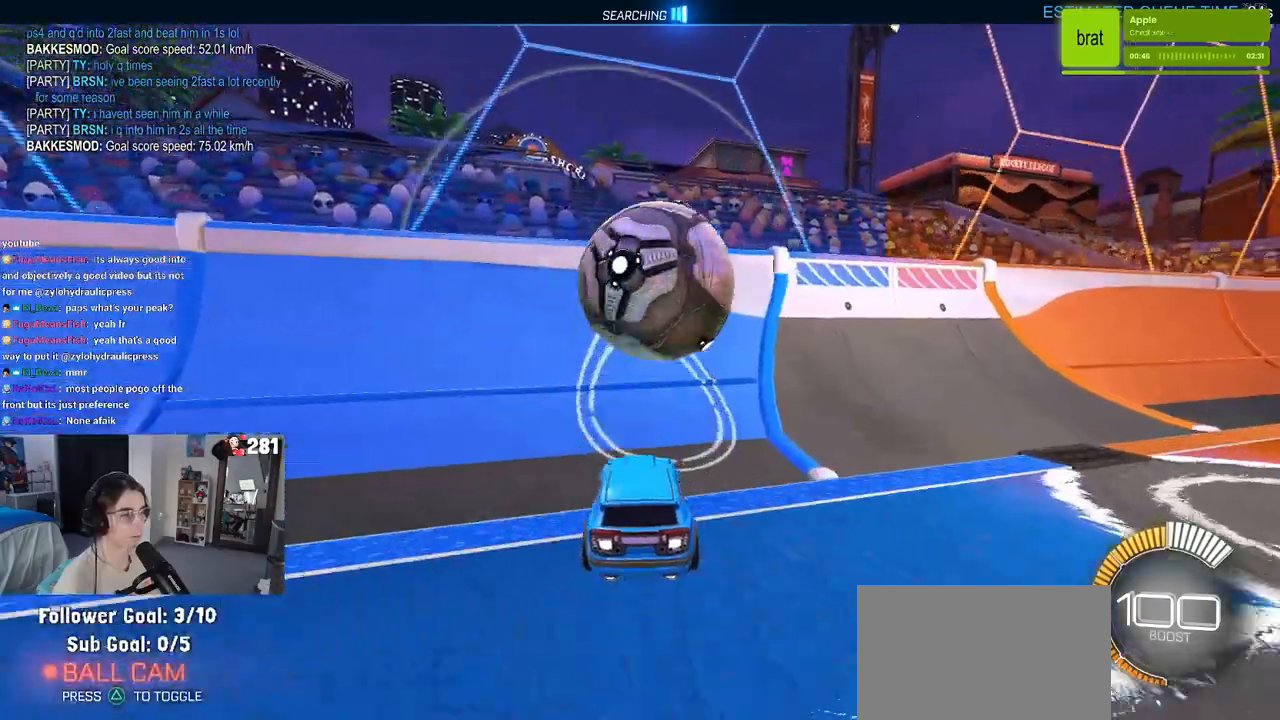
{"buttons": ["CROSS"], "left_stick": "down-right", "right_stick": "center", "events": [[300, "left_stick", "down-right"], [350, "CROSS", "down"]]}
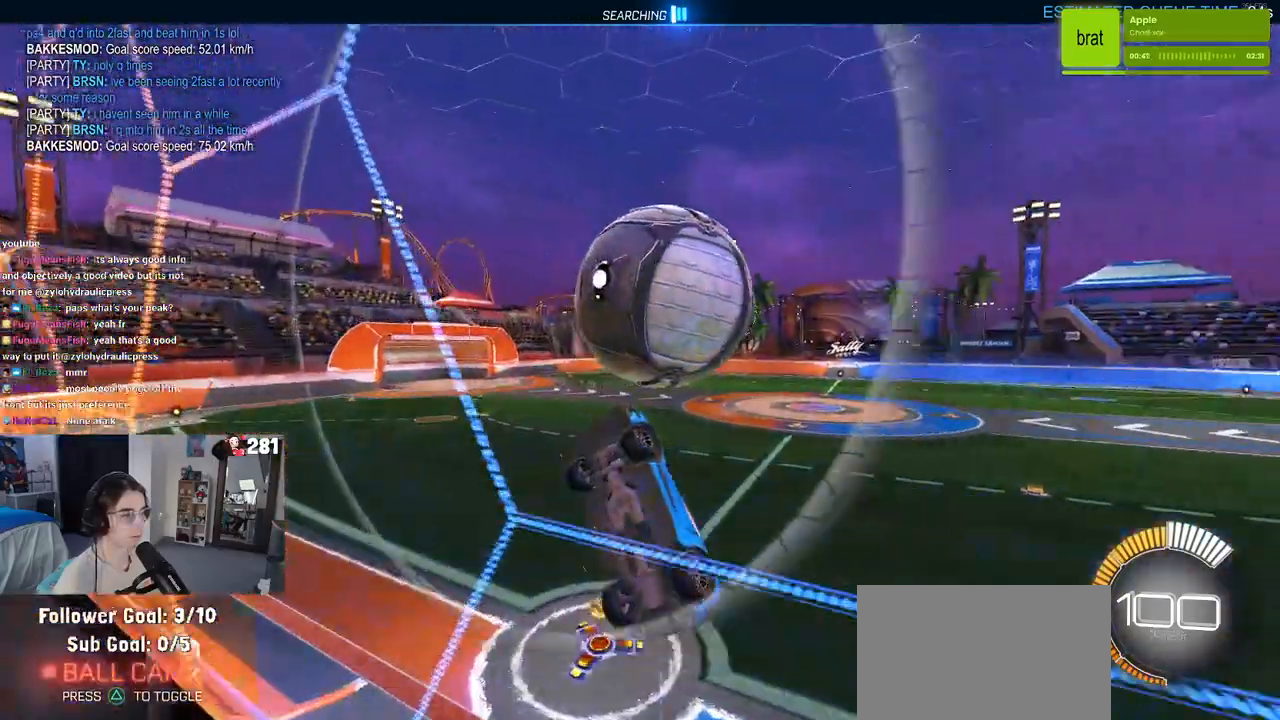
{"buttons": [], "left_stick": "down-left", "right_stick": "center", "events": [[17, "left_stick", "center"], [50, "CROSS", "up"], [133, "left_stick", "down-right"], [333, "left_stick", "center"], [400, "left_stick", "left"], [483, "left_stick", "down-left"]]}
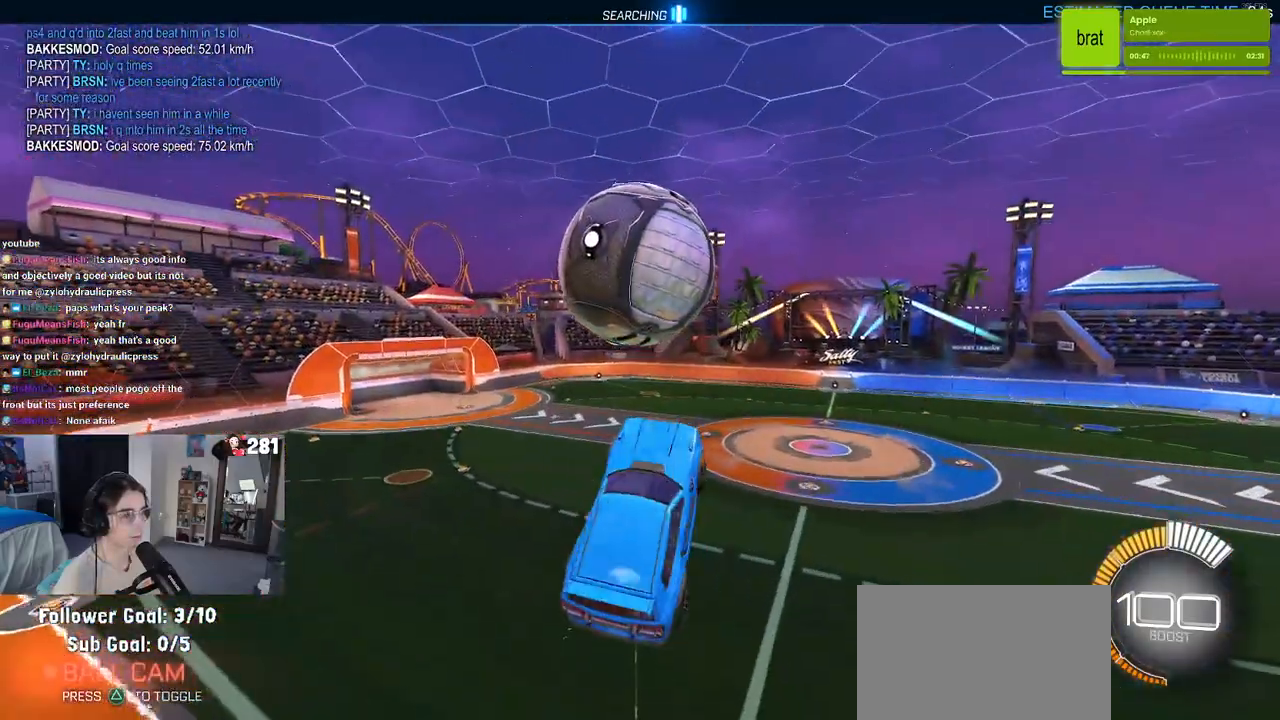
{"buttons": [], "left_stick": "down-left", "right_stick": "center", "events": []}
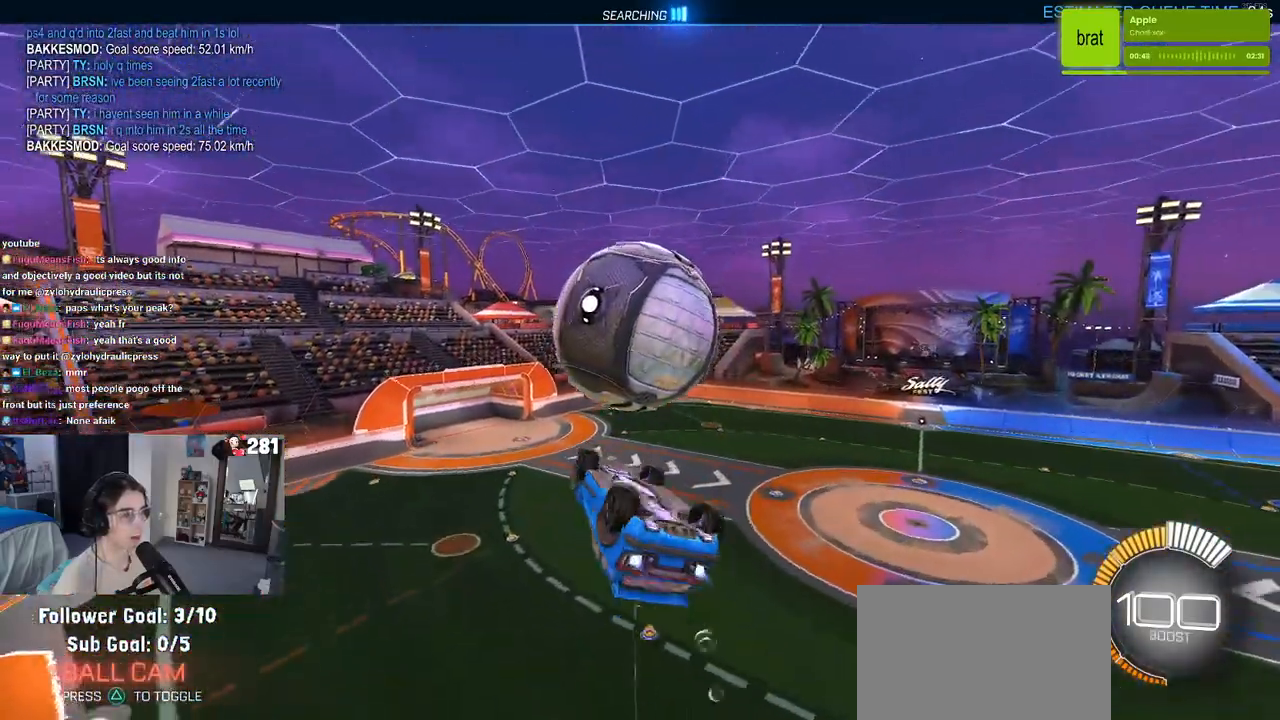
{"buttons": [], "left_stick": "down-left", "right_stick": "center", "events": [[67, "left_stick", "left"], [483, "left_stick", "down-left"]]}
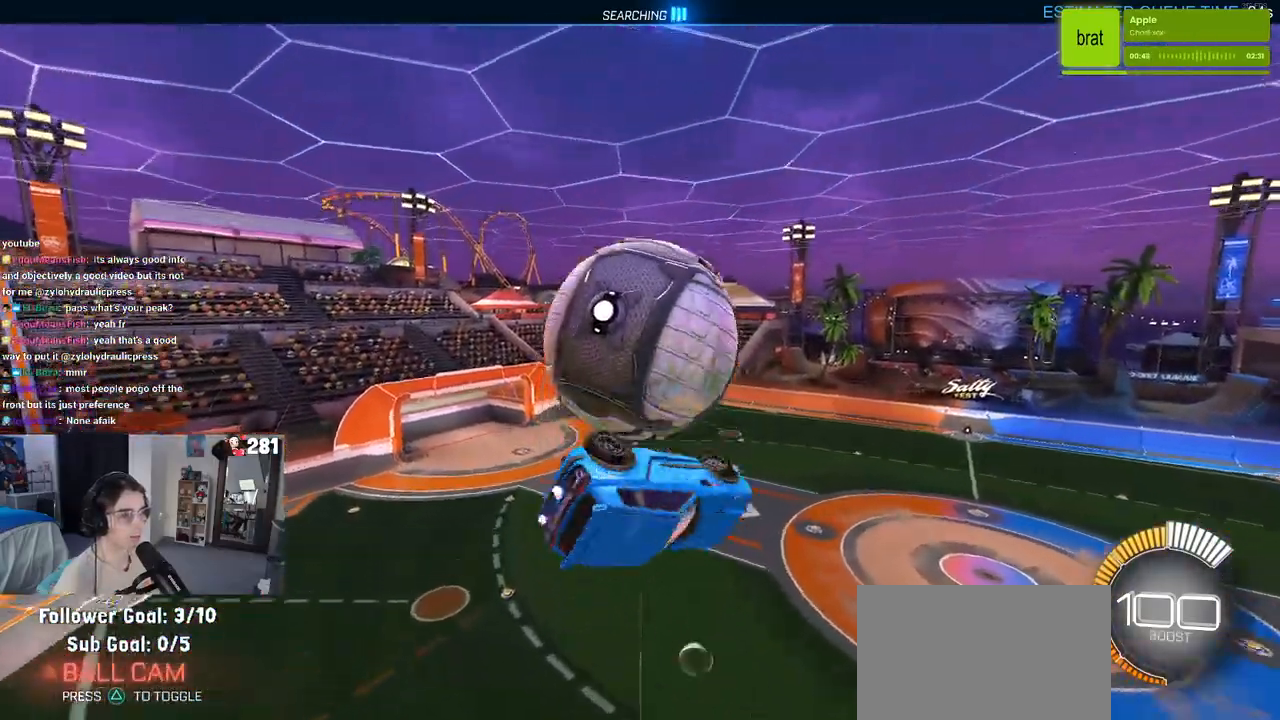
{"buttons": [], "left_stick": "down-right", "right_stick": "center", "events": [[167, "left_stick", "down"], [283, "left_stick", "down-right"]]}
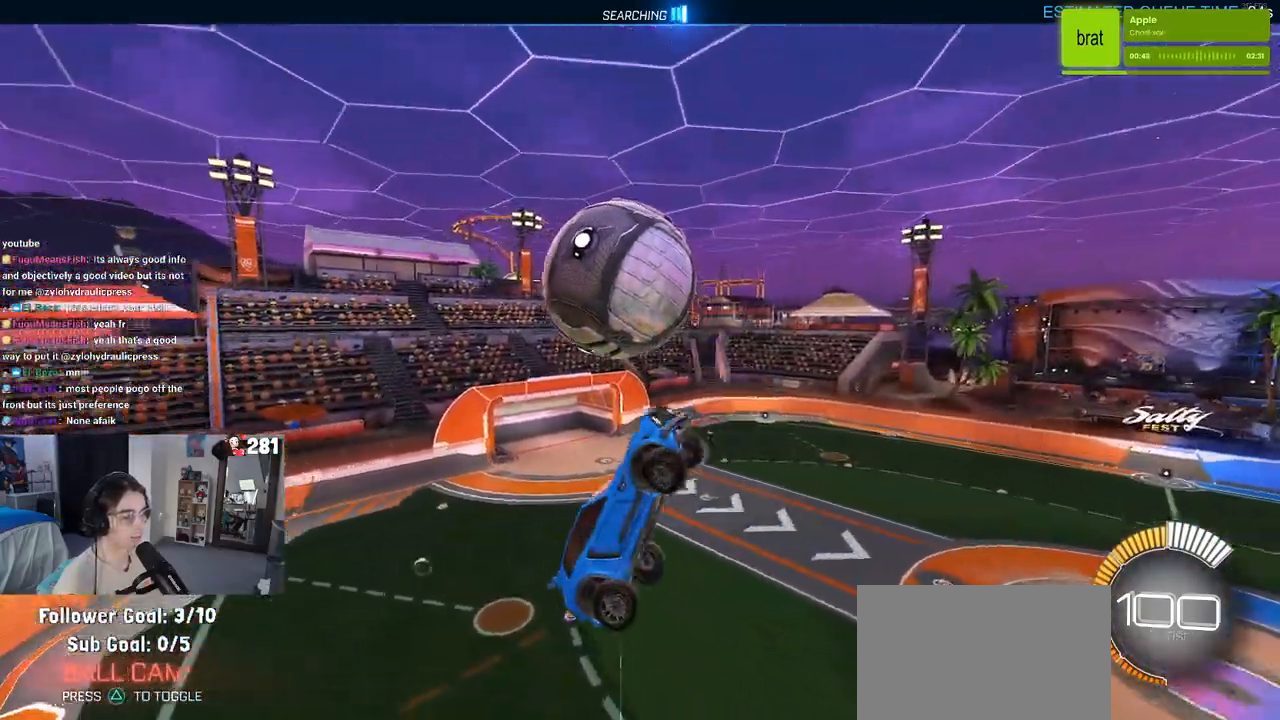
{"buttons": [], "left_stick": "left", "right_stick": "center", "events": [[317, "left_stick", "up-right"], [433, "left_stick", "left"]]}
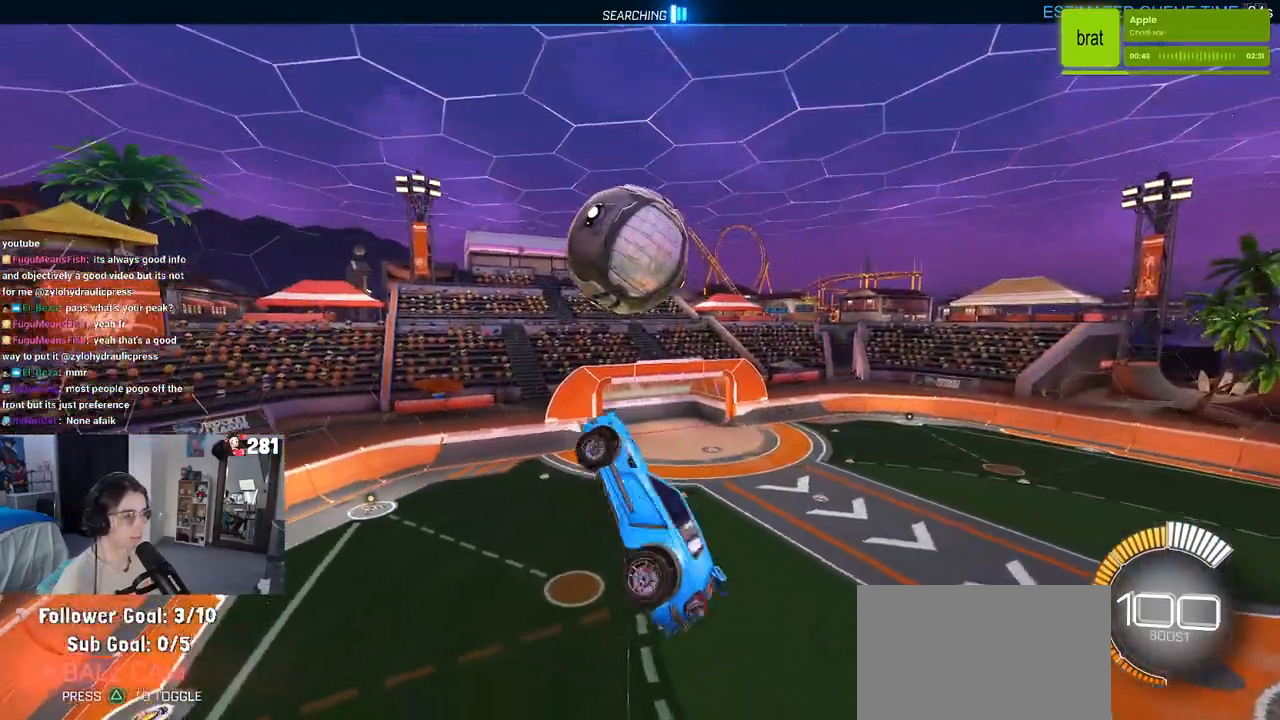
{"buttons": [], "left_stick": "center", "right_stick": "center", "events": [[17, "left_stick", "down-left"], [233, "left_stick", "center"]]}
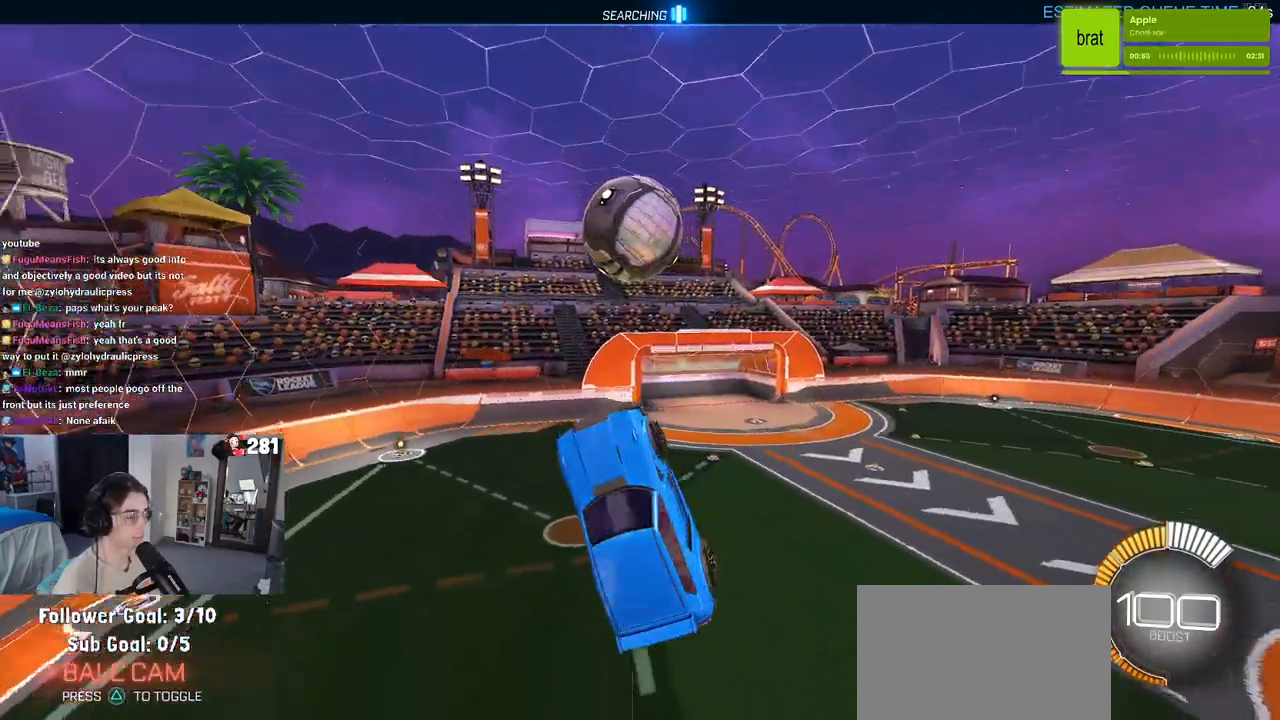
{"buttons": [], "left_stick": "right", "right_stick": "center", "events": [[267, "left_stick", "down-left"], [400, "left_stick", "right"]]}
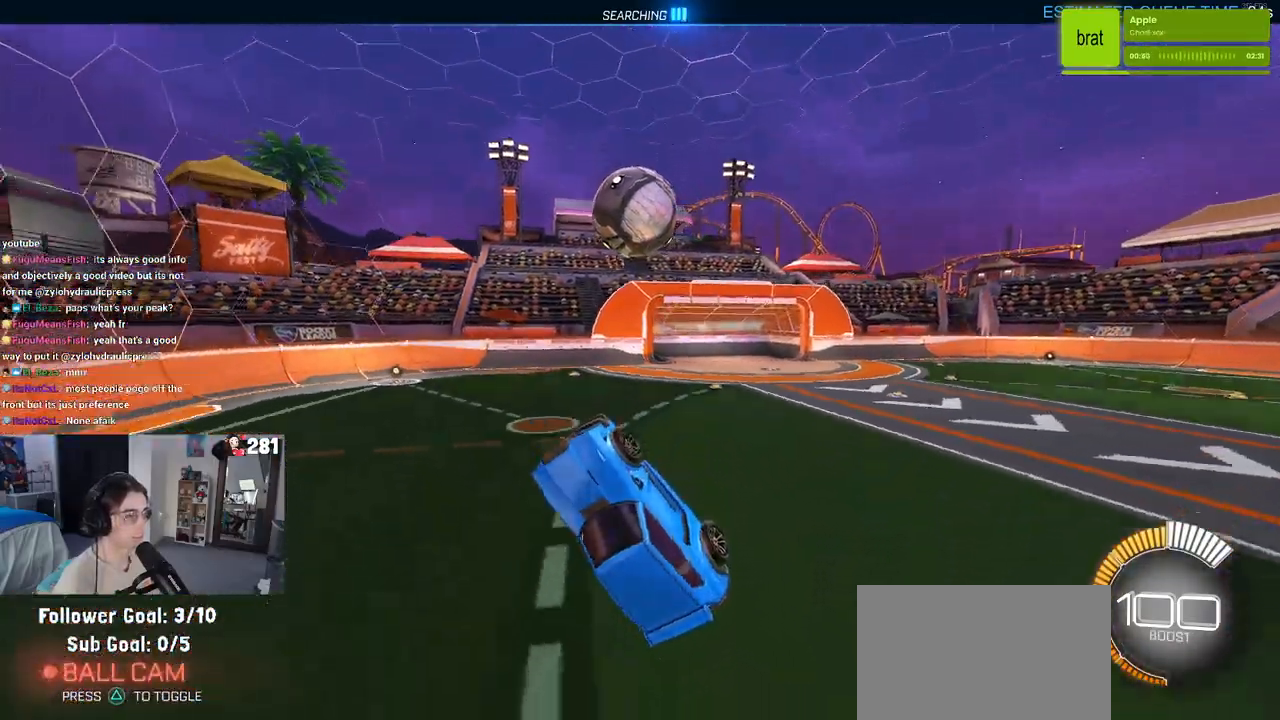
{"buttons": [], "left_stick": "down", "right_stick": "center", "events": [[100, "left_stick", "center"], [250, "left_stick", "down-right"], [350, "left_stick", "down"]]}
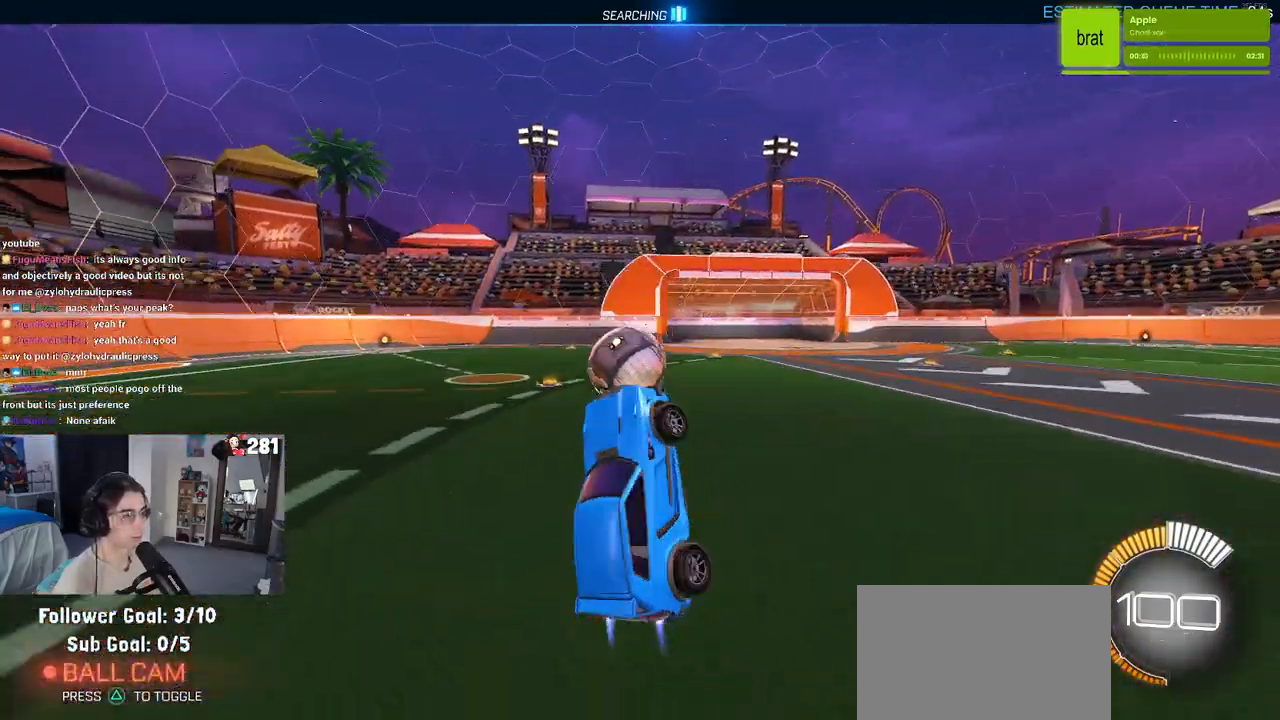
{"buttons": [], "left_stick": "right", "right_stick": "center", "events": [[117, "left_stick", "down-right"], [267, "left_stick", "left"], [450, "left_stick", "right"]]}
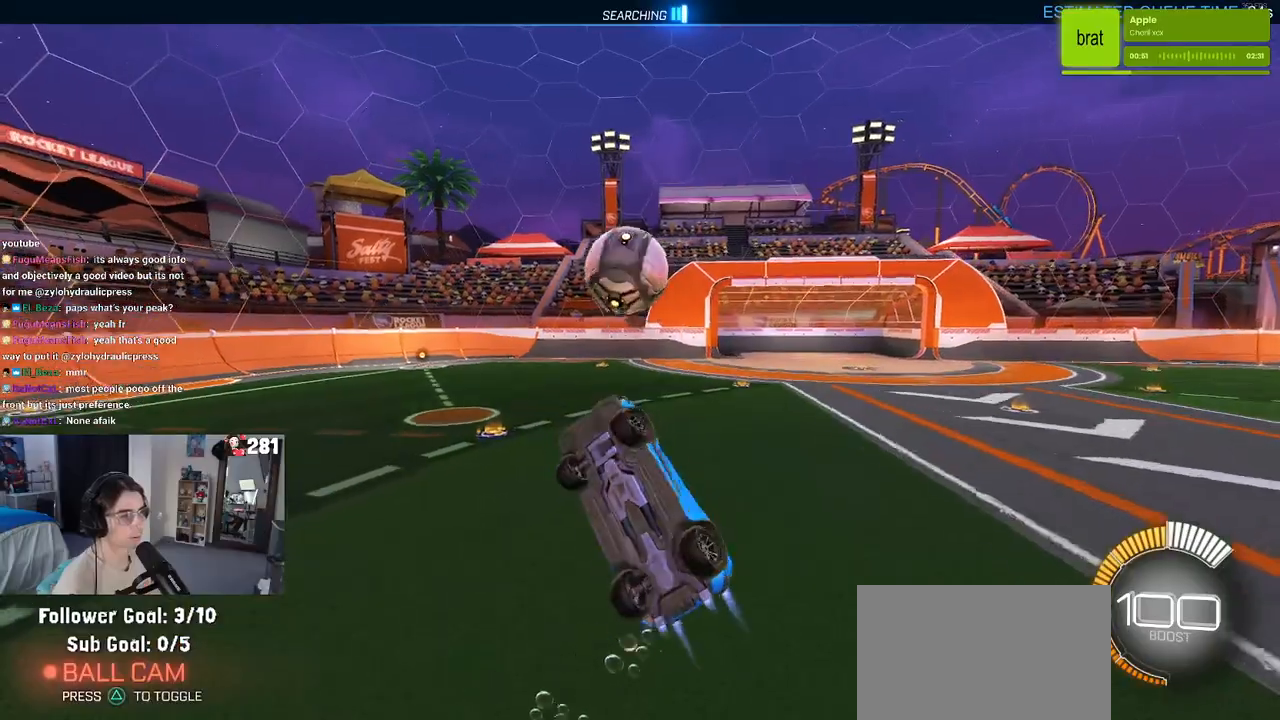
{"buttons": [], "left_stick": "up-left", "right_stick": "center", "events": [[200, "left_stick", "center"], [267, "left_stick", "down-left"], [433, "left_stick", "center"], [500, "left_stick", "up-left"]]}
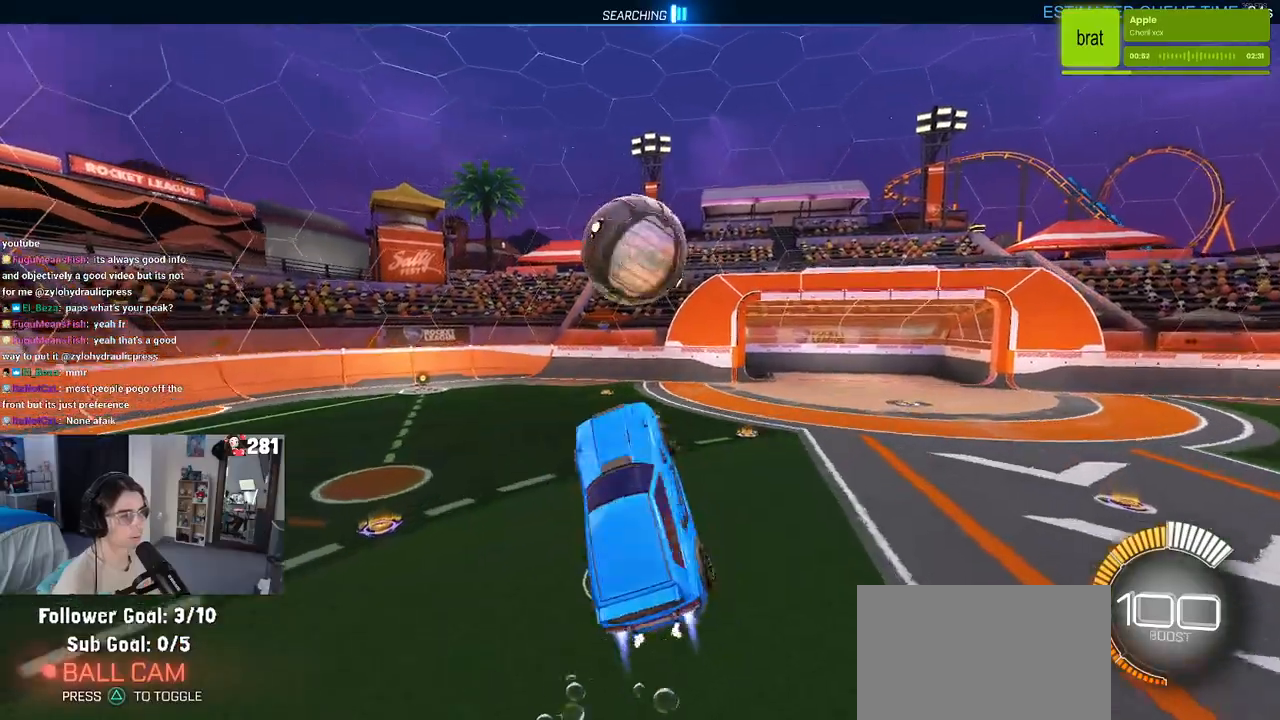
{"buttons": [], "left_stick": "up", "right_stick": "center", "events": [[217, "left_stick", "up-right"], [400, "left_stick", "up"]]}
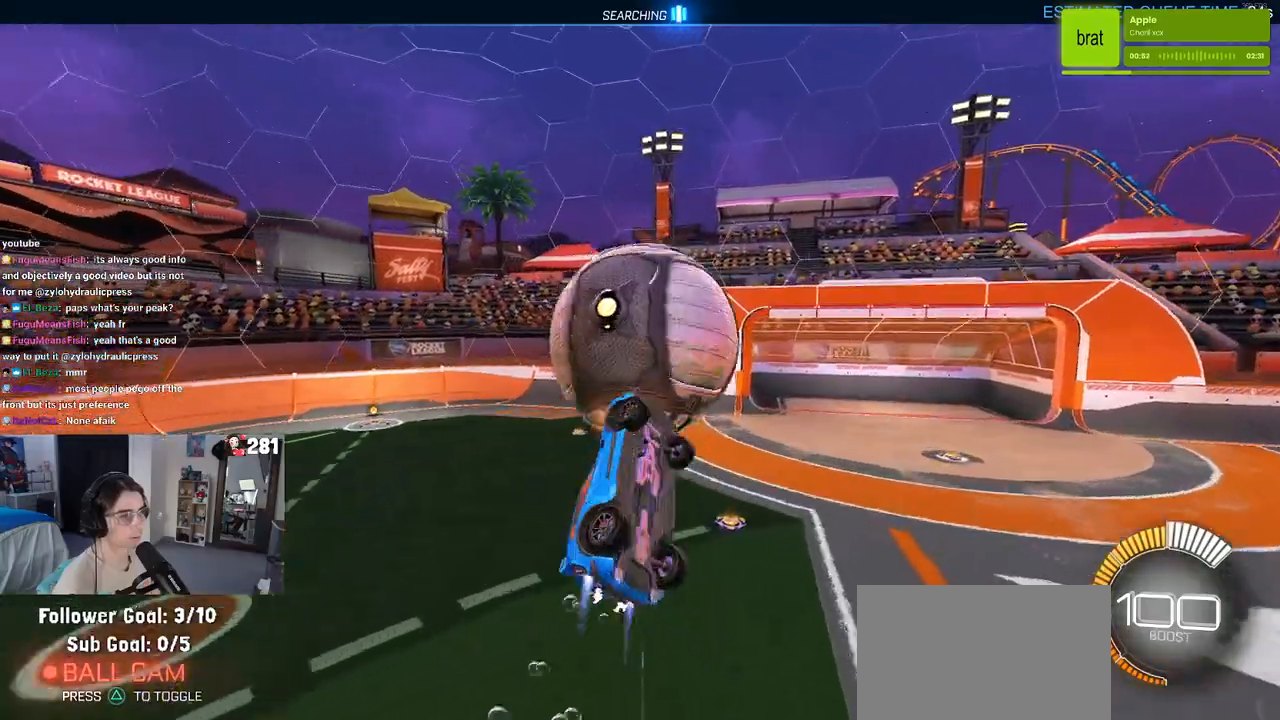
{"buttons": [], "left_stick": "down-right", "right_stick": "center", "events": [[50, "left_stick", "left"], [217, "left_stick", "down"], [267, "left_stick", "down-right"]]}
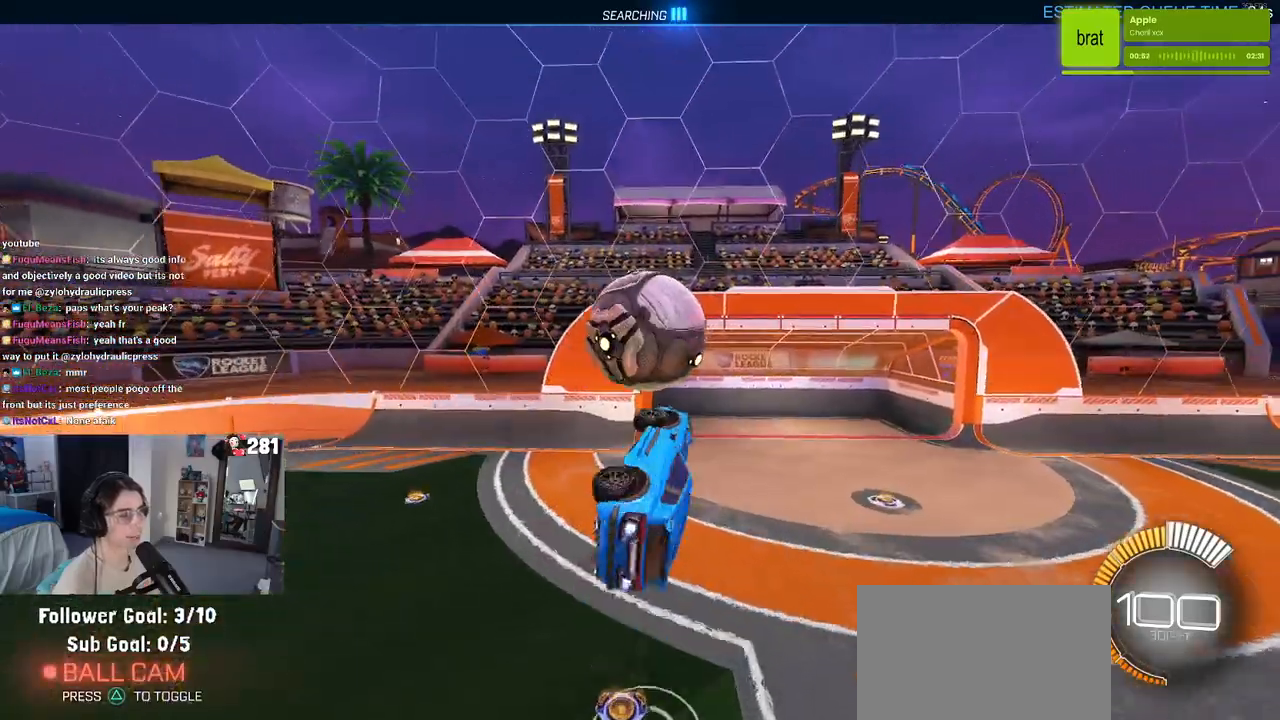
{"buttons": [], "left_stick": "down-right", "right_stick": "center", "events": [[33, "left_stick", "up-left"], [133, "left_stick", "center"], [217, "left_stick", "up-left"], [283, "CROSS", "down"], [367, "left_stick", "down"], [400, "CROSS", "up"], [417, "left_stick", "down-right"]]}
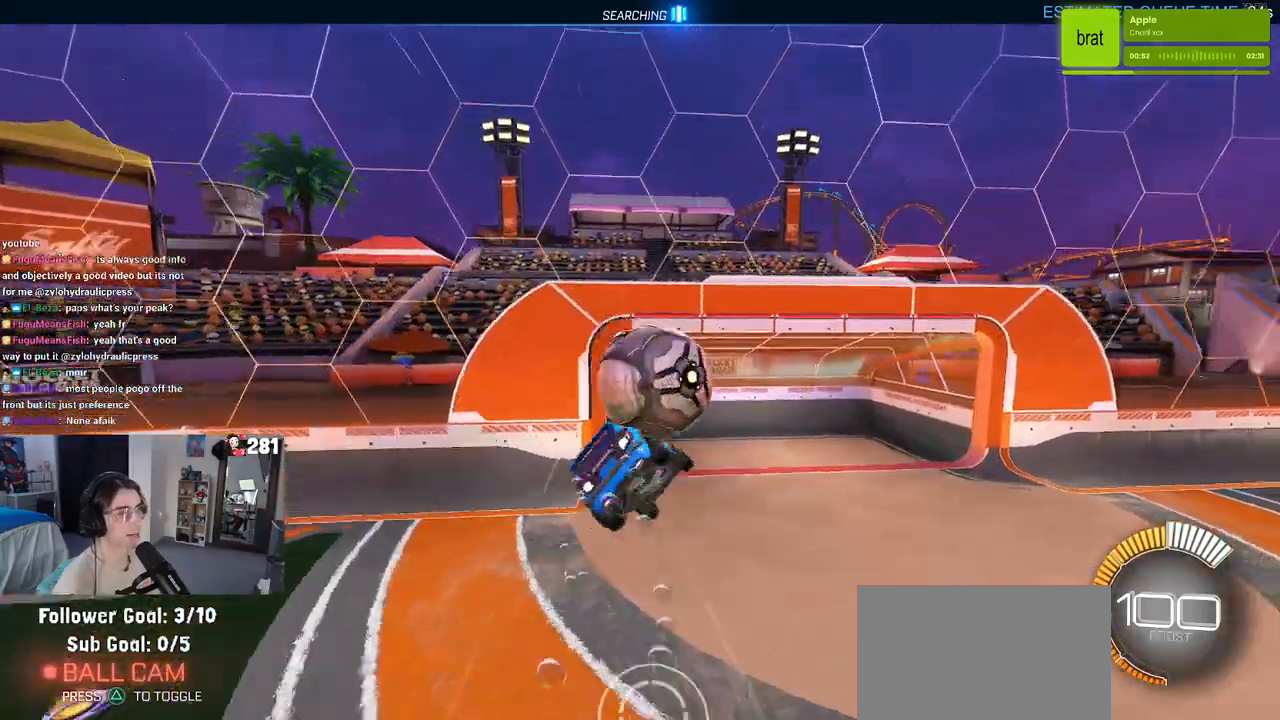
{"buttons": [], "left_stick": "down-right", "right_stick": "center", "events": []}
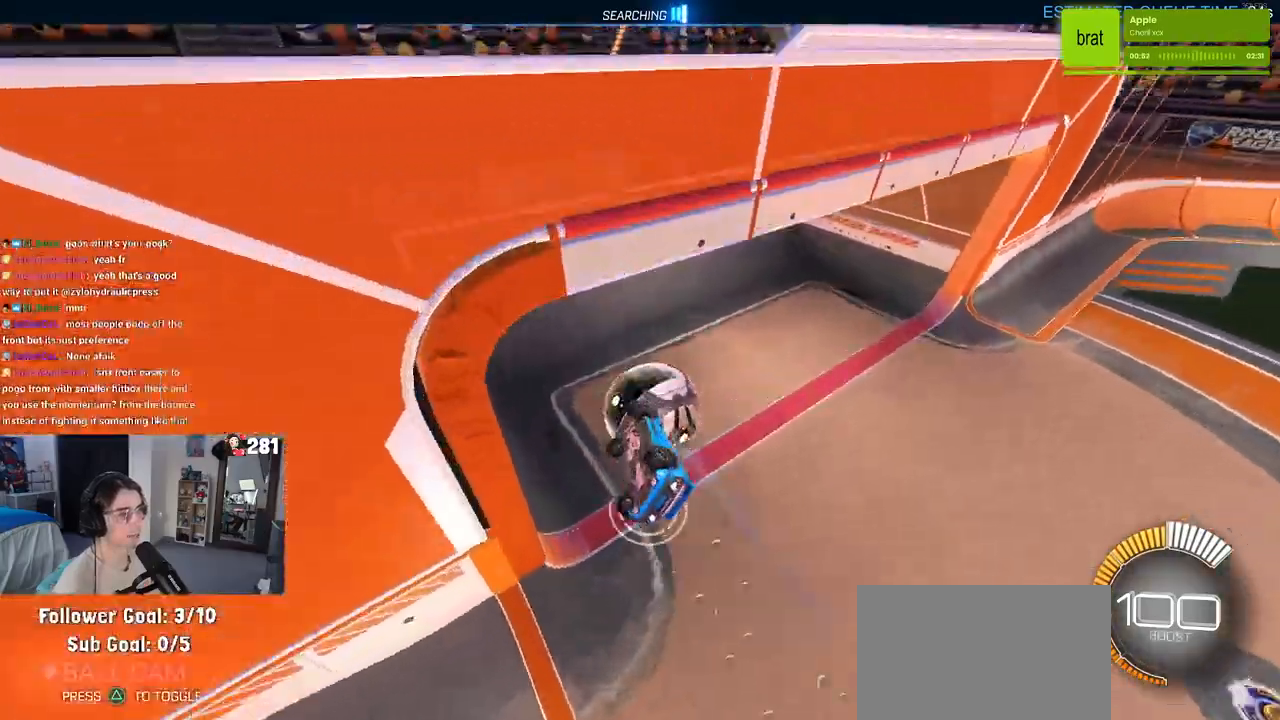
{"buttons": [], "left_stick": "left", "right_stick": "center", "events": [[83, "left_stick", "center"], [167, "R3", "down"], [283, "R3", "up"], [283, "left_stick", "left"]]}
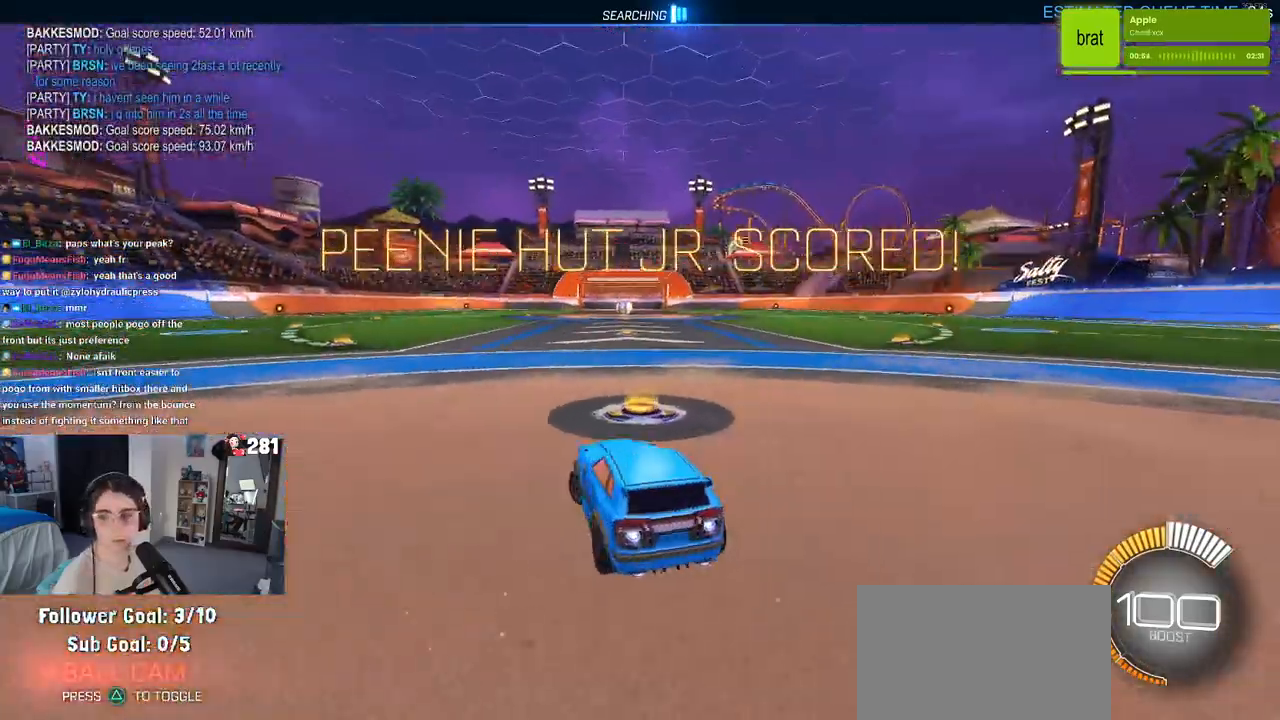
{"buttons": [], "left_stick": "center", "right_stick": "center", "events": [[67, "TRIANGLE", "down"], [67, "left_stick", "center"], [217, "TRIANGLE", "up"], [417, "DPAD_UP", "down"], [483, "DPAD_UP", "up"]]}
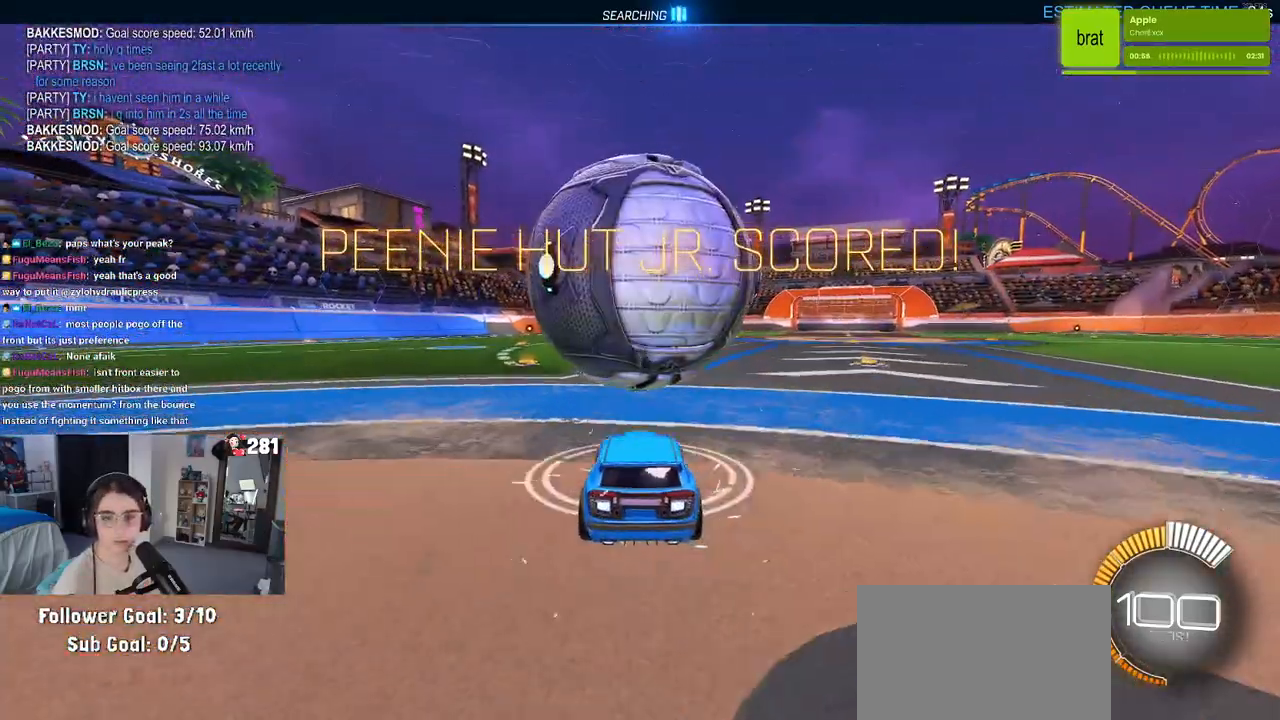
{"buttons": [], "left_stick": "left", "right_stick": "center", "events": [[183, "left_stick", "right"], [333, "left_stick", "center"], [467, "left_stick", "left"]]}
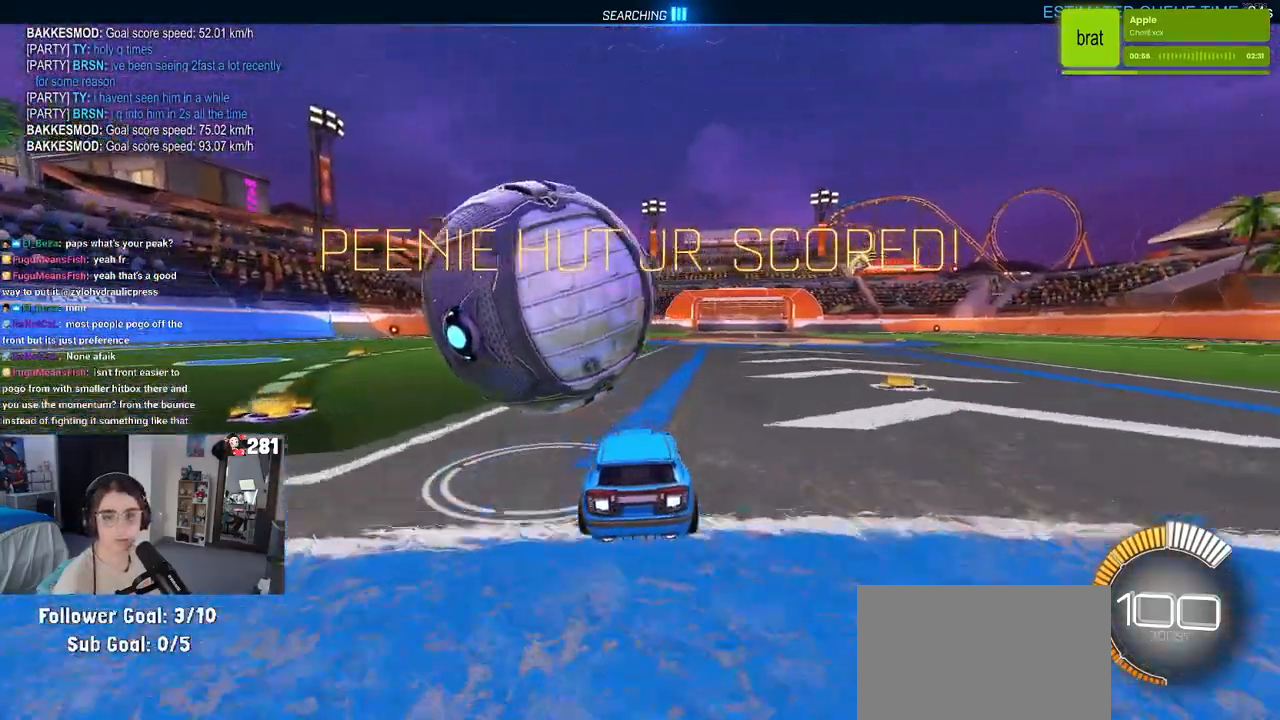
{"buttons": [], "left_stick": "left", "right_stick": "center", "events": [[133, "left_stick", "center"], [267, "left_stick", "left"]]}
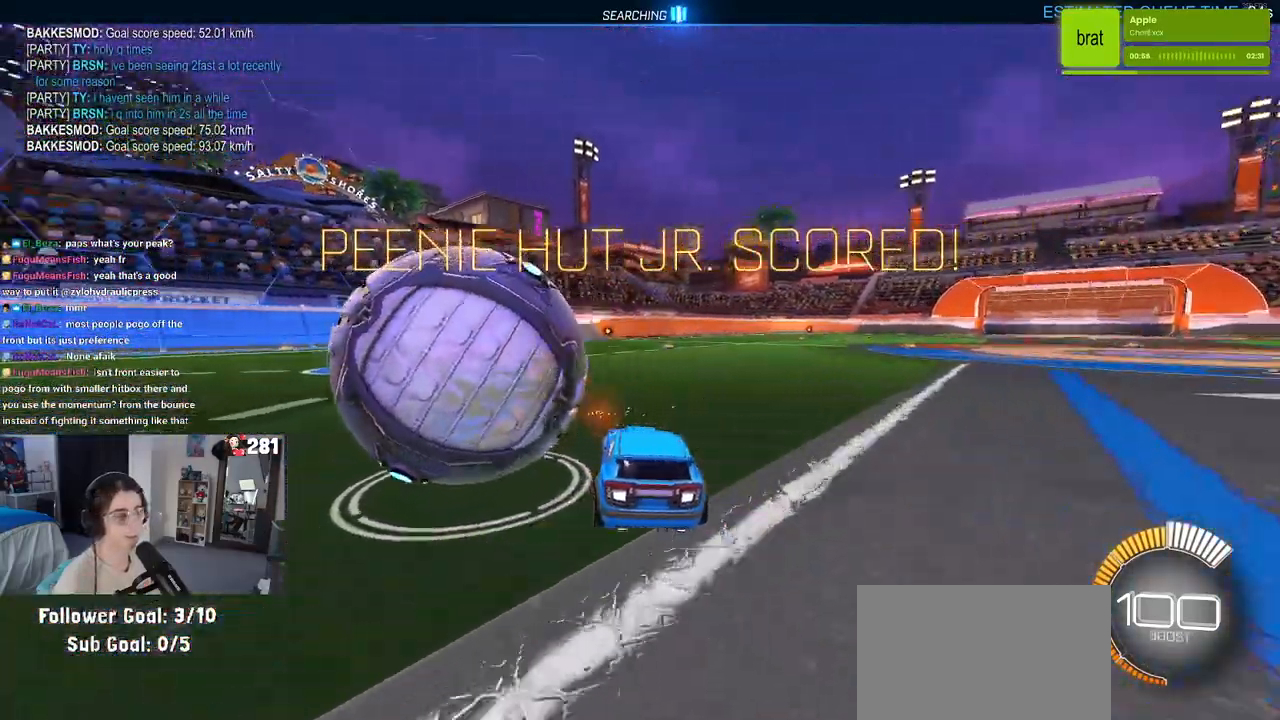
{"buttons": [], "left_stick": "left", "right_stick": "center", "events": [[200, "left_stick", "center"], [483, "left_stick", "left"]]}
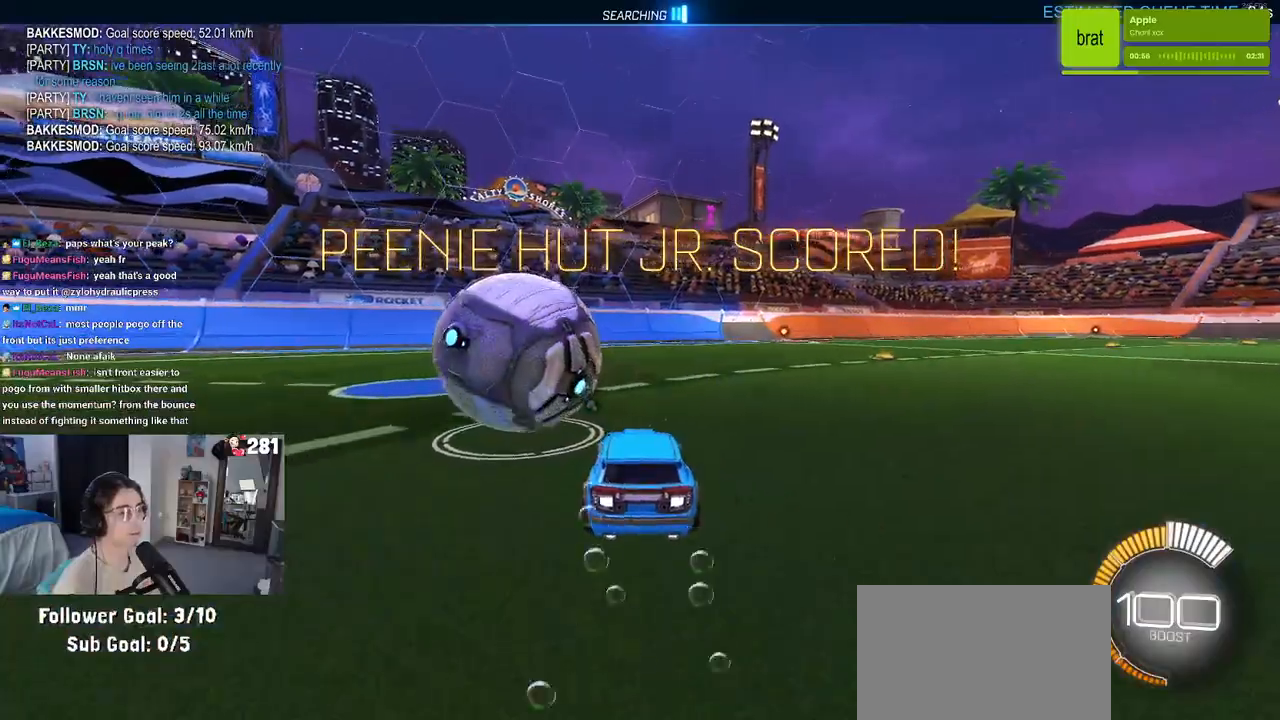
{"buttons": [], "left_stick": "center", "right_stick": "center", "events": [[133, "left_stick", "center"], [167, "TRIANGLE", "down"], [183, "left_stick", "right"], [283, "TRIANGLE", "up"], [333, "left_stick", "center"]]}
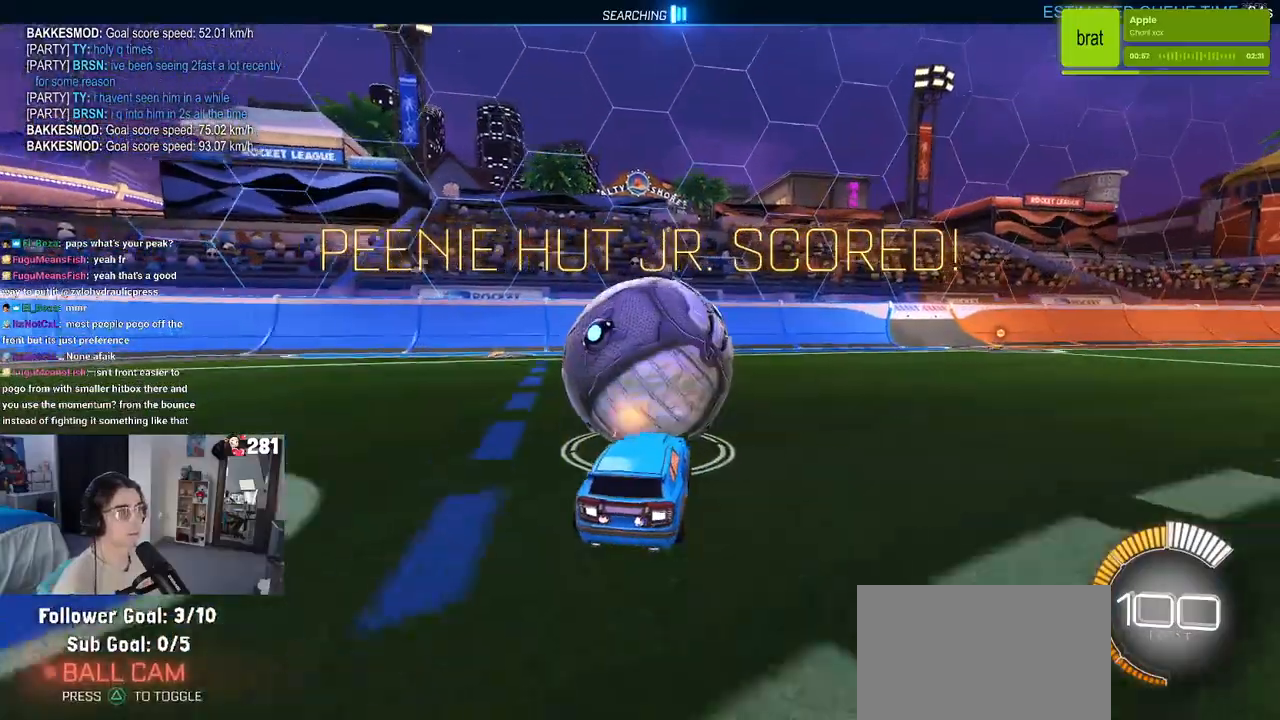
{"buttons": [], "left_stick": "center", "right_stick": "center", "events": []}
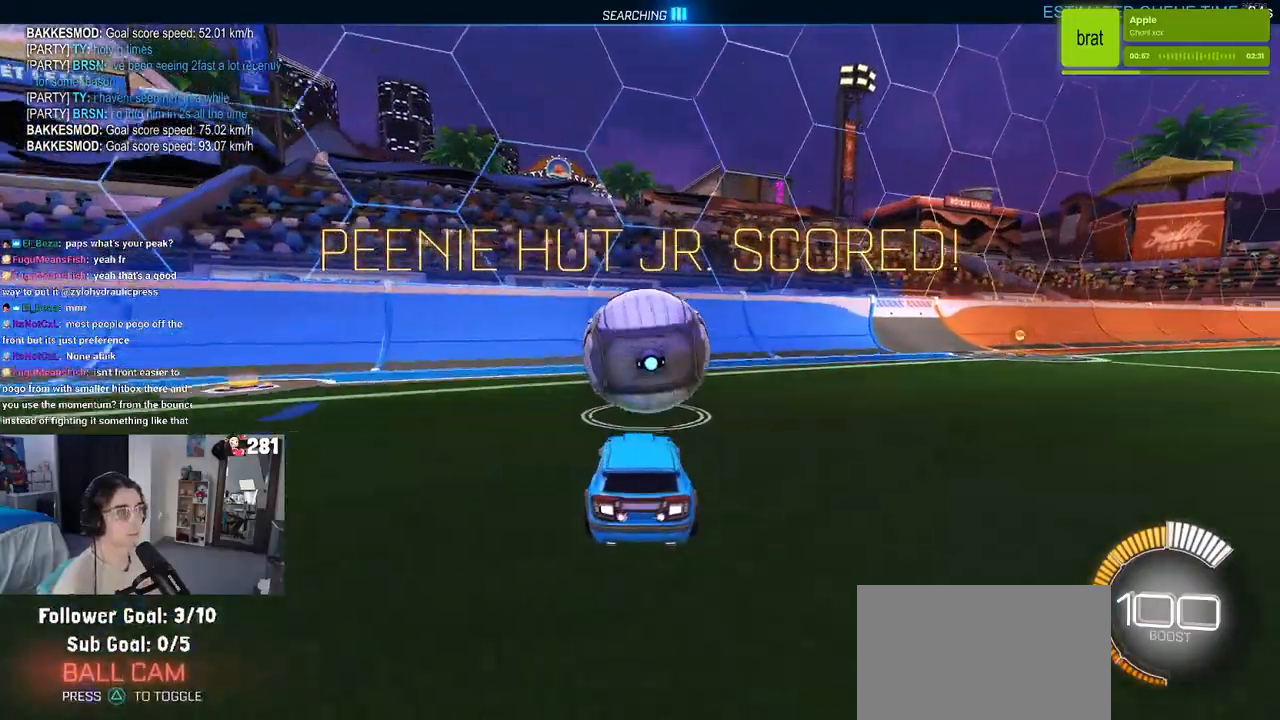
{"buttons": [], "left_stick": "center", "right_stick": "center", "events": []}
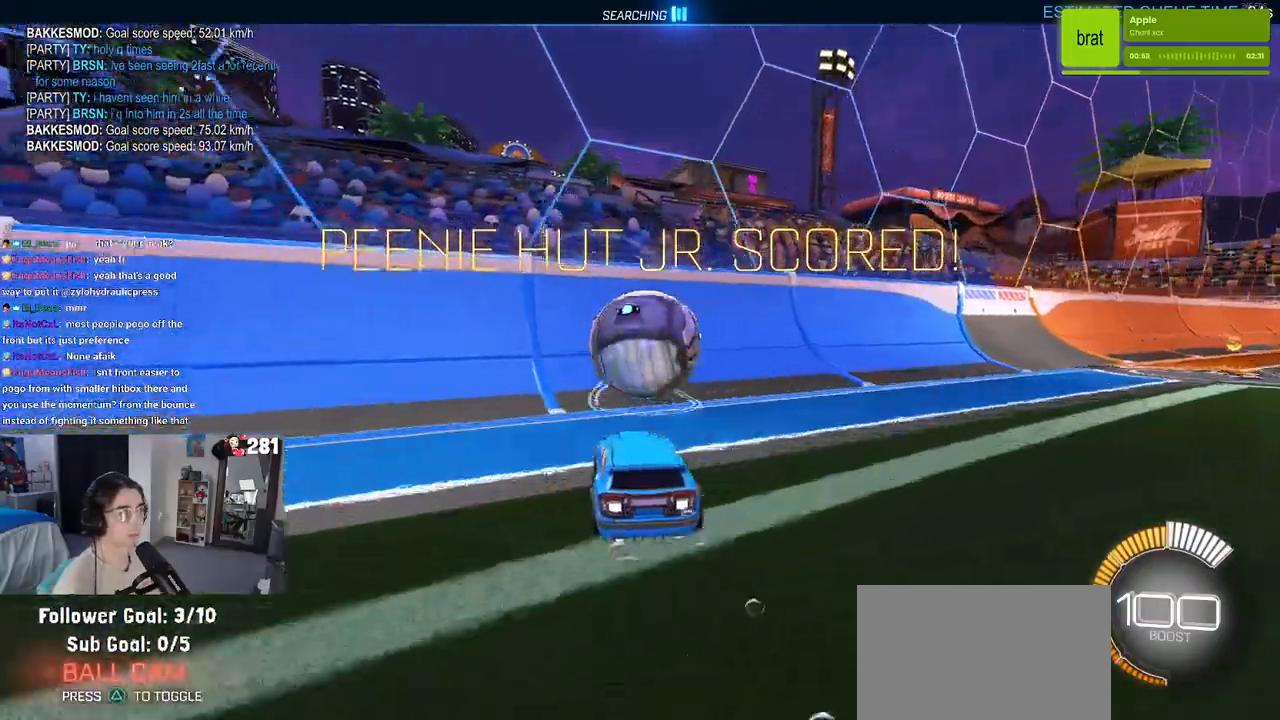
{"buttons": [], "left_stick": "right", "right_stick": "center", "events": [[50, "left_stick", "right"], [200, "left_stick", "center"], [267, "left_stick", "left"], [450, "left_stick", "center"], [500, "left_stick", "right"]]}
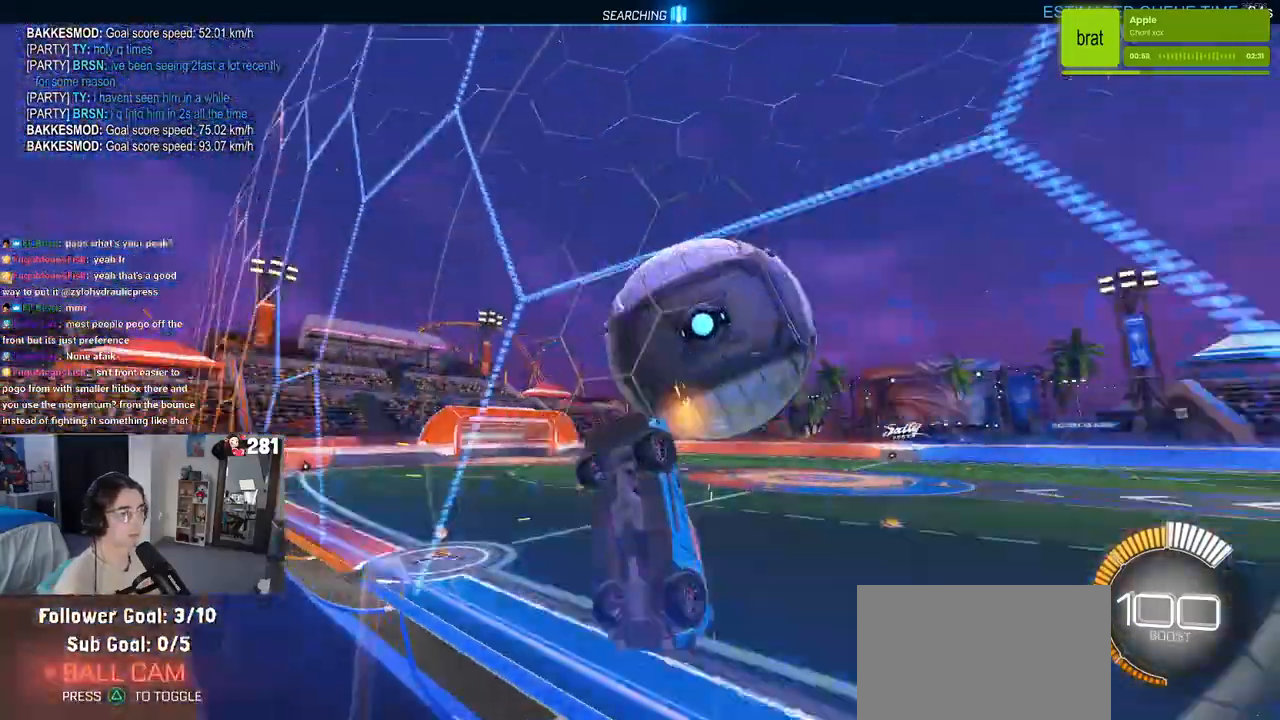
{"buttons": [], "left_stick": "up-right", "right_stick": "center", "events": [[50, "CROSS", "down"], [267, "CROSS", "up"], [467, "left_stick", "up-right"]]}
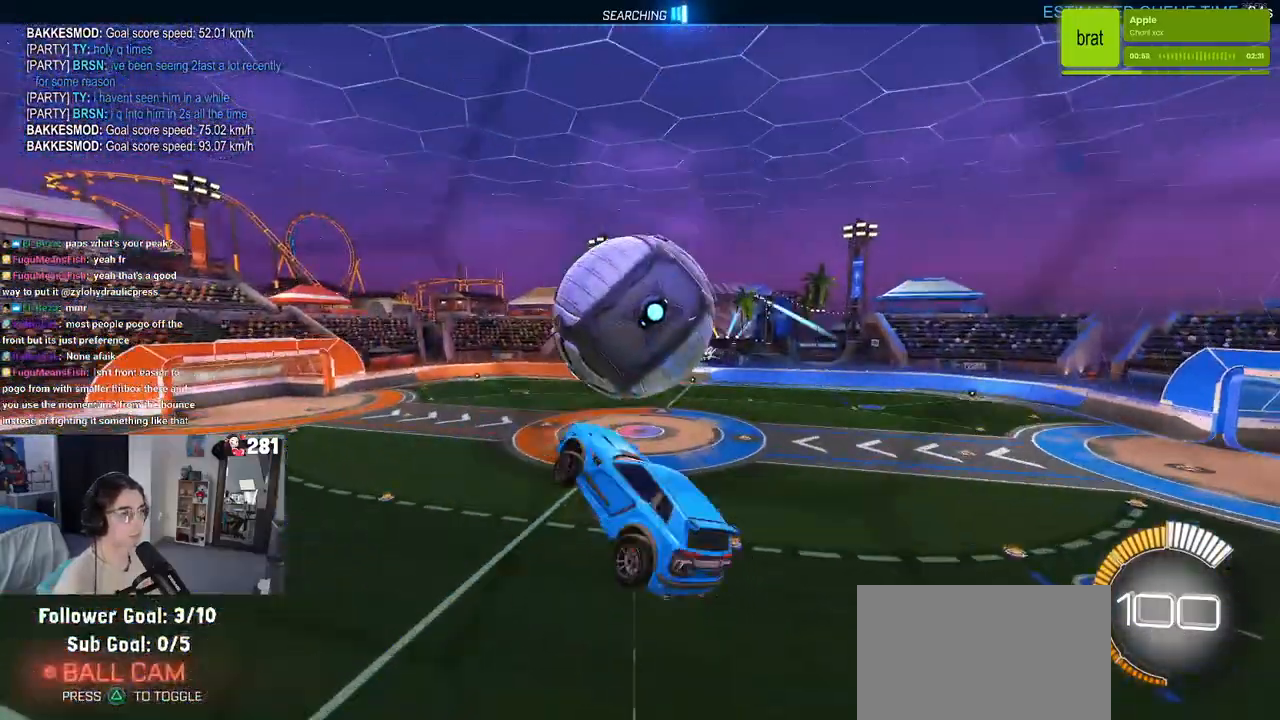
{"buttons": [], "left_stick": "down", "right_stick": "center", "events": [[150, "left_stick", "center"], [317, "left_stick", "left"], [367, "left_stick", "down-left"], [467, "left_stick", "down"]]}
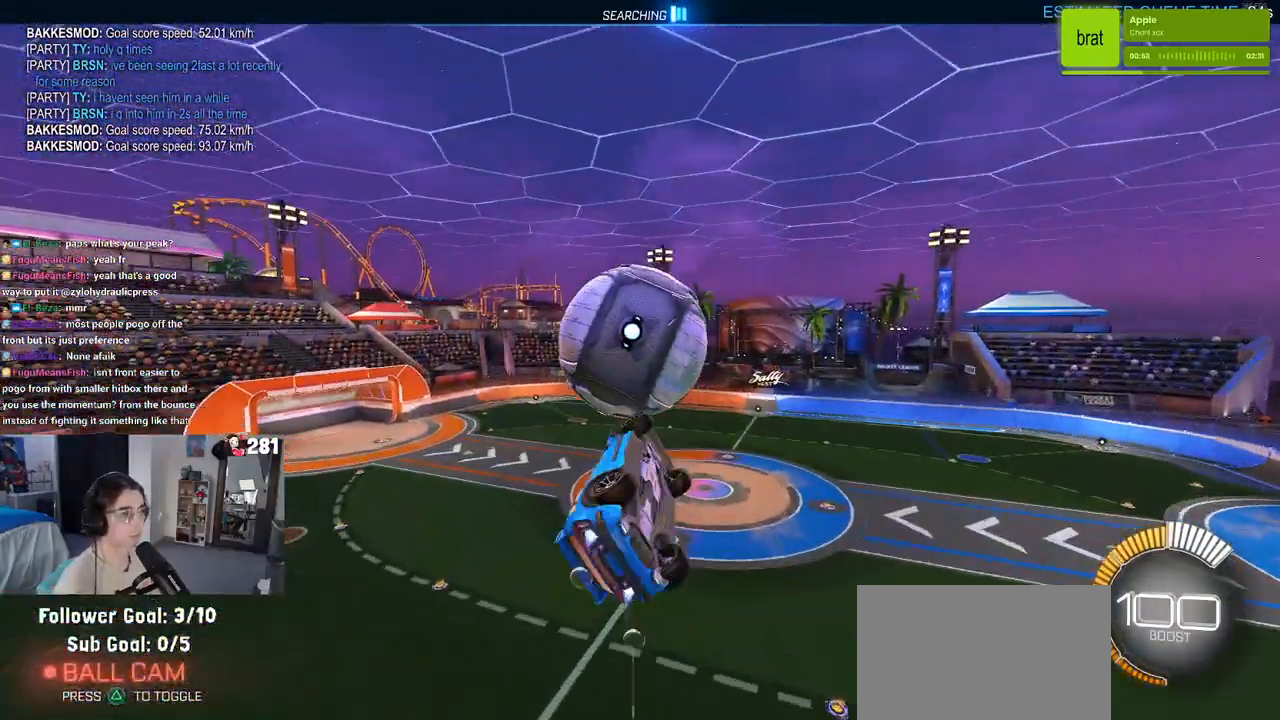
{"buttons": [], "left_stick": "left", "right_stick": "center", "events": [[250, "left_stick", "down-right"], [417, "left_stick", "center"], [467, "left_stick", "left"]]}
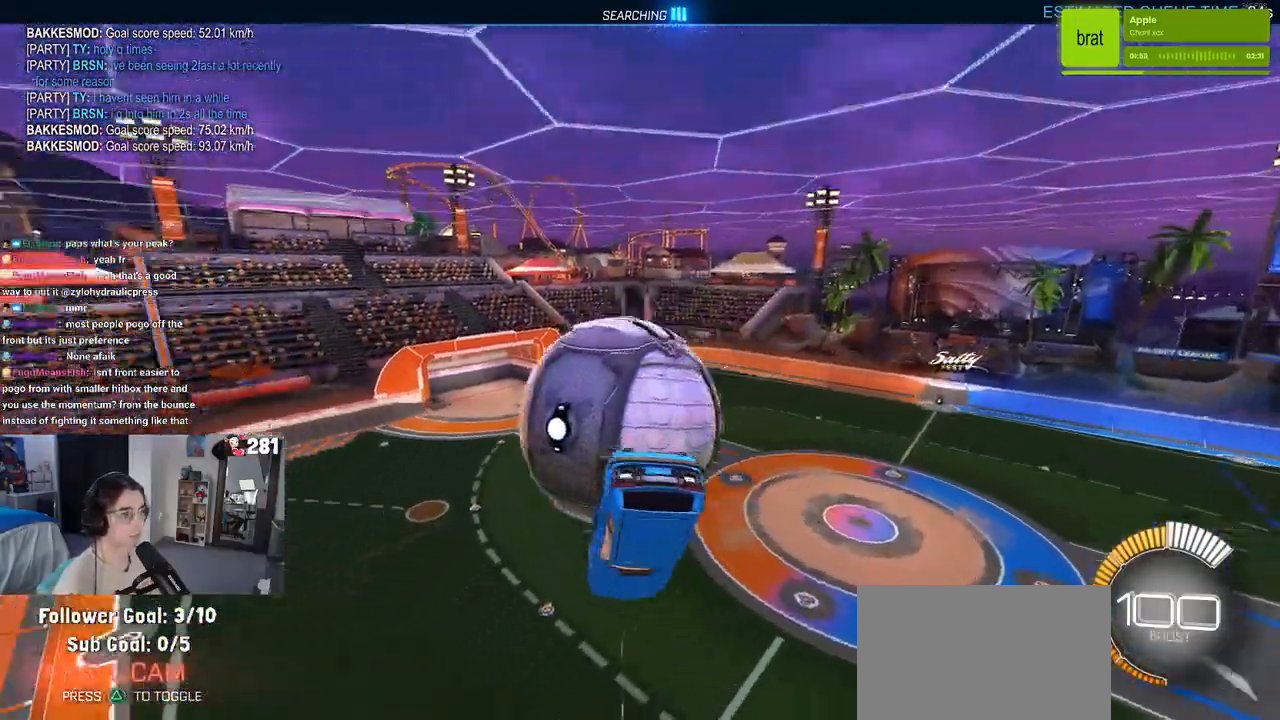
{"buttons": [], "left_stick": "down-left", "right_stick": "center", "events": [[383, "left_stick", "down-left"]]}
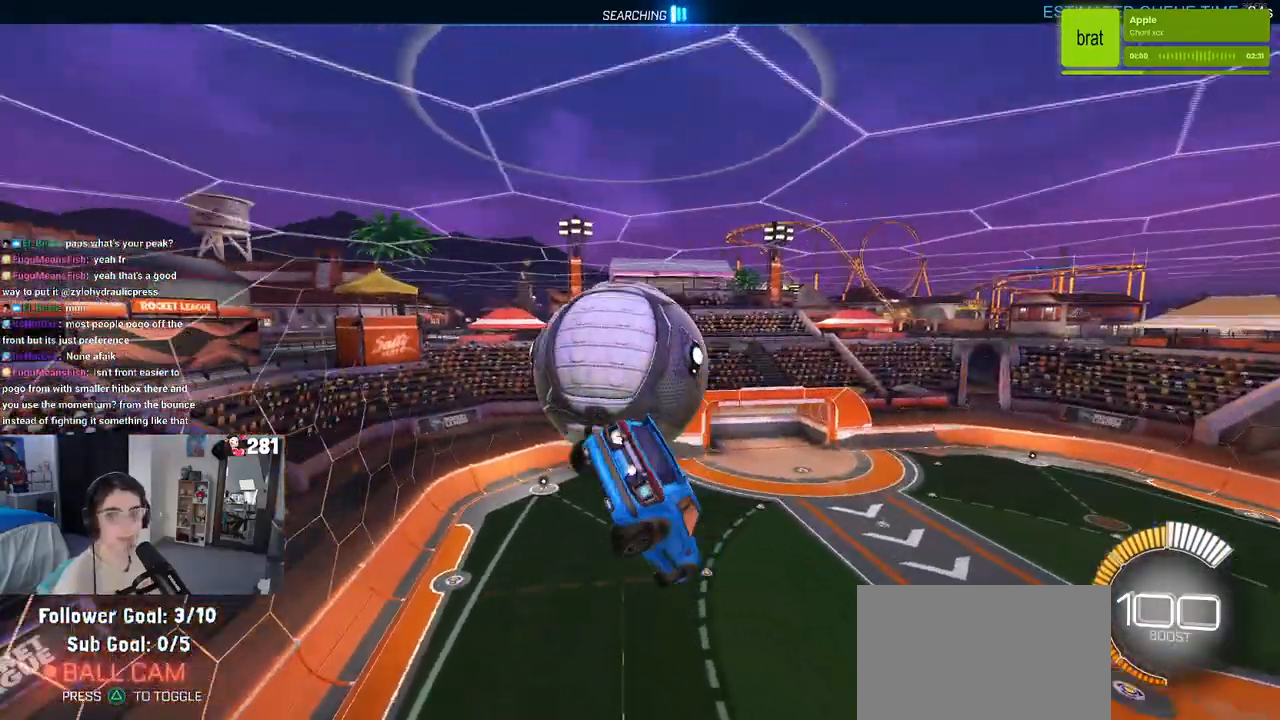
{"buttons": [], "left_stick": "up-right", "right_stick": "center", "events": [[183, "left_stick", "down-right"], [467, "left_stick", "up-right"]]}